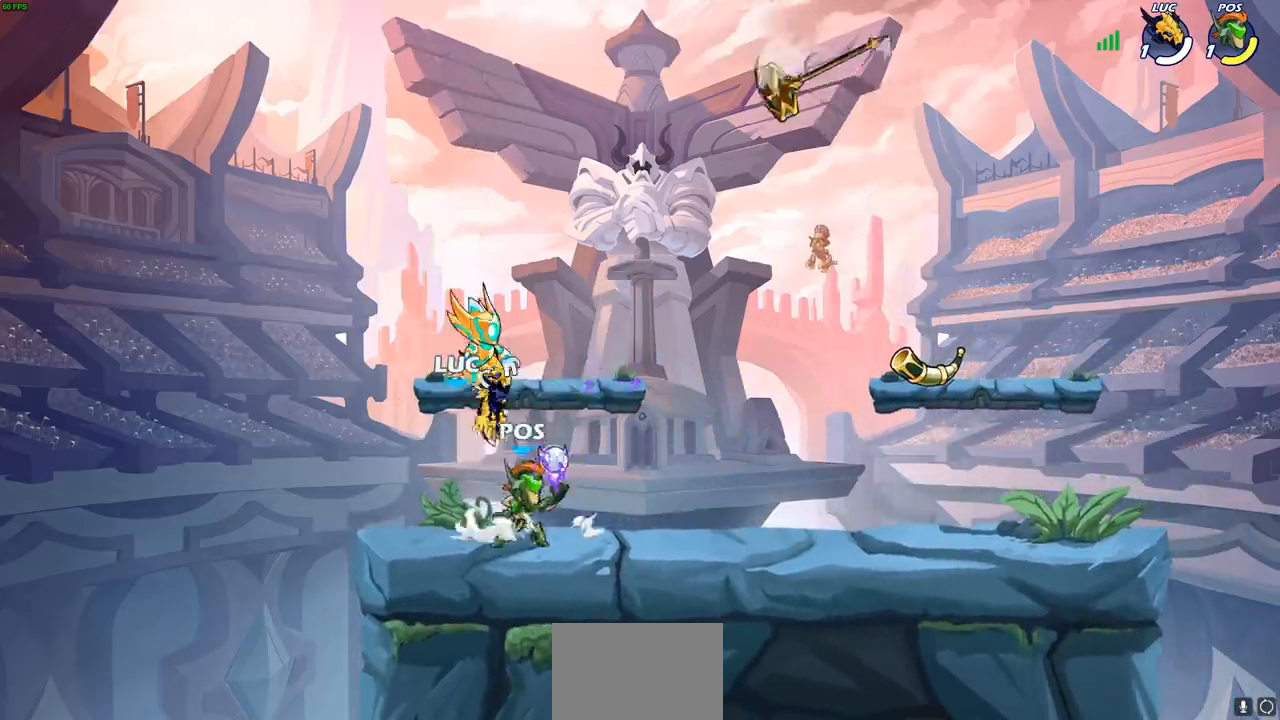
Gameplay with a controller (PlayStation layout); each line is a JSON object with the inputs held at the frame after it. "events" lists button and stick changes between this image and that frame as [ms after this image, input, new state], when the widget could be followed in between.
{"buttons": ["CROSS", "R1", "R2"], "left_stick": "right", "right_stick": "center", "events": [[117, "left_stick", "right"], [383, "R2", "down"], [400, "R1", "down"], [483, "CROSS", "down"]]}
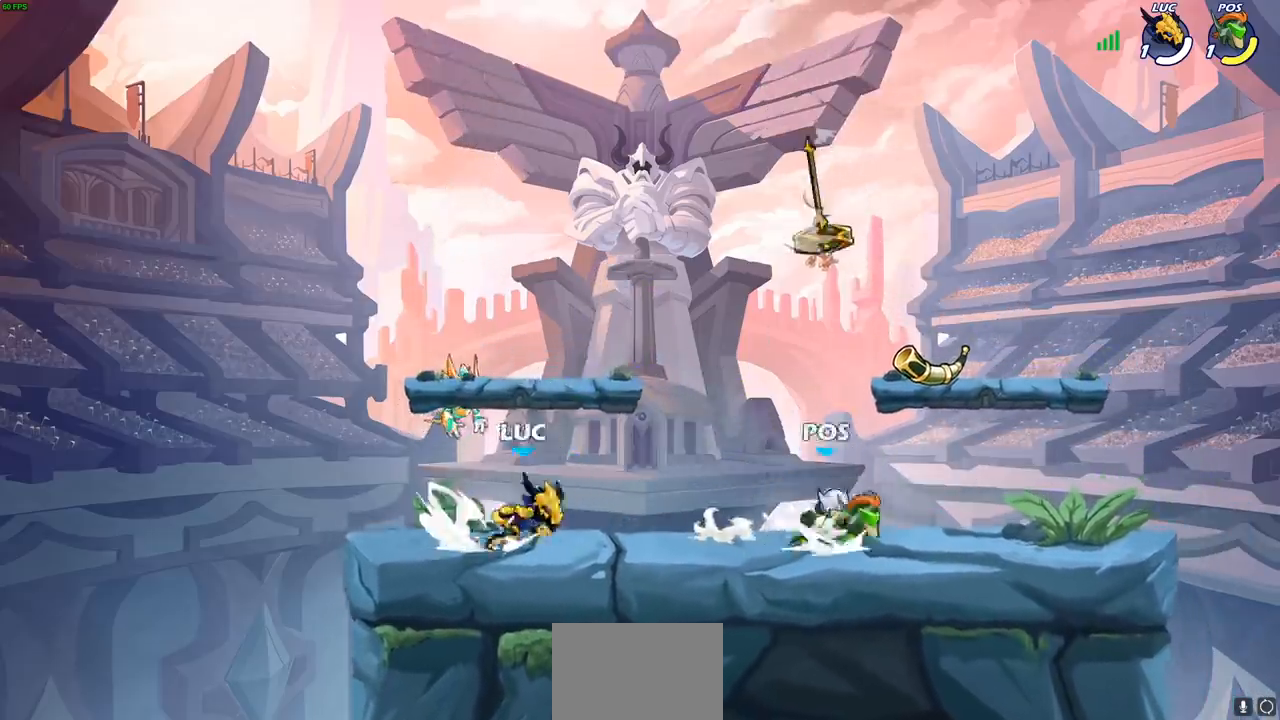
{"buttons": [], "left_stick": "left", "right_stick": "center", "events": [[67, "R1", "up"], [67, "R2", "up"], [67, "left_stick", "center"], [83, "SQUARE", "down"], [100, "CROSS", "up"], [100, "right_stick", "down-left"], [167, "right_stick", "center"], [183, "SQUARE", "up"], [317, "left_stick", "left"]]}
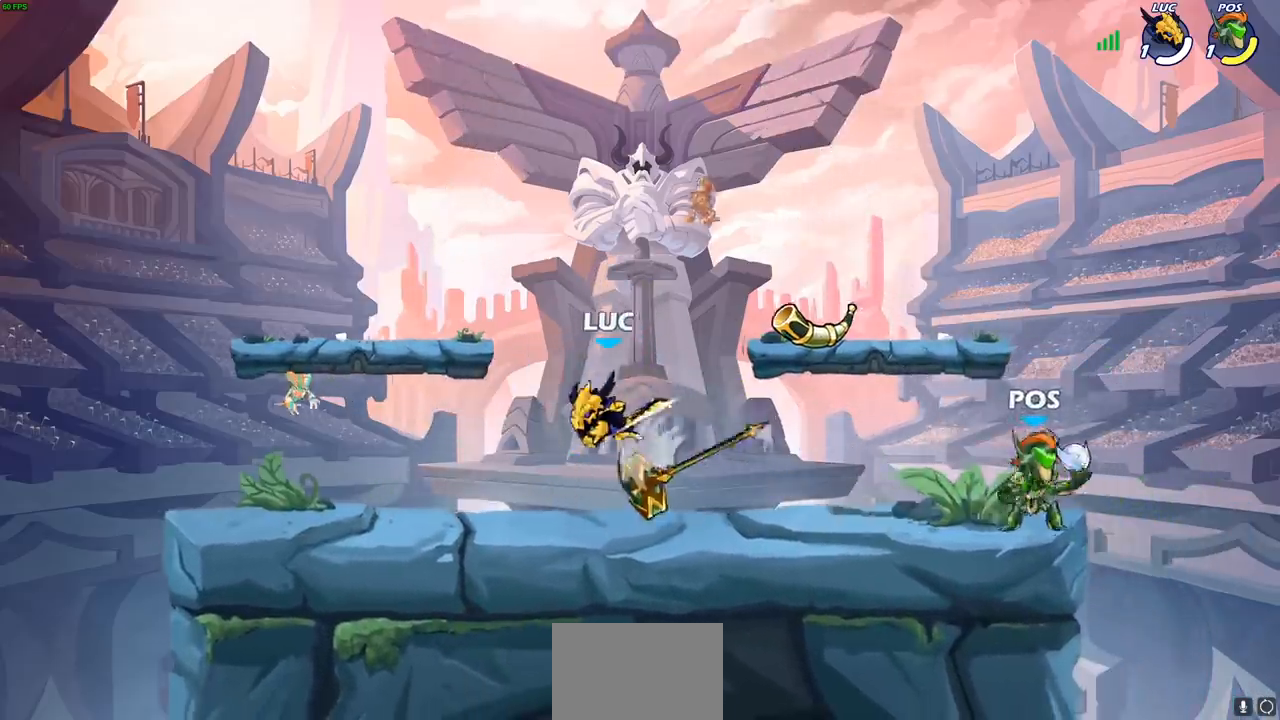
{"buttons": [], "left_stick": "up", "right_stick": "center", "events": [[483, "left_stick", "up"]]}
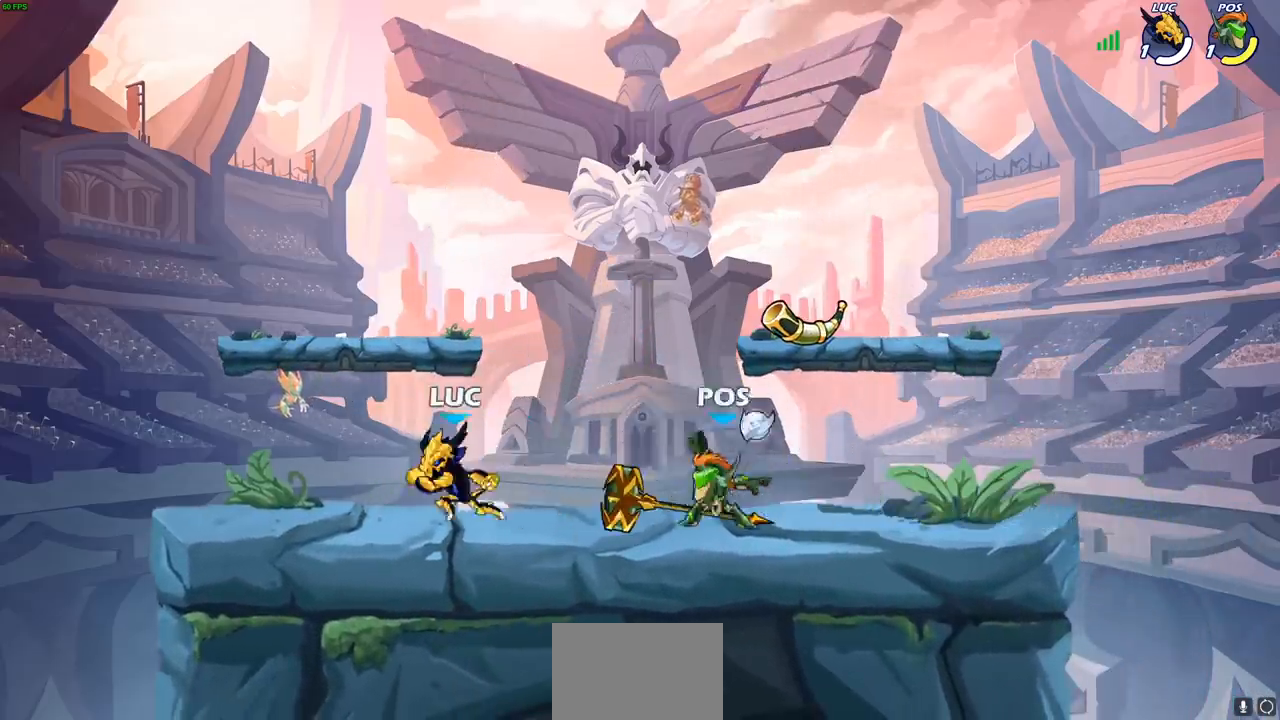
{"buttons": ["SQUARE"], "left_stick": "up-right", "right_stick": "center", "events": [[50, "left_stick", "right"], [217, "left_stick", "center"], [383, "left_stick", "up-right"], [483, "SQUARE", "down"]]}
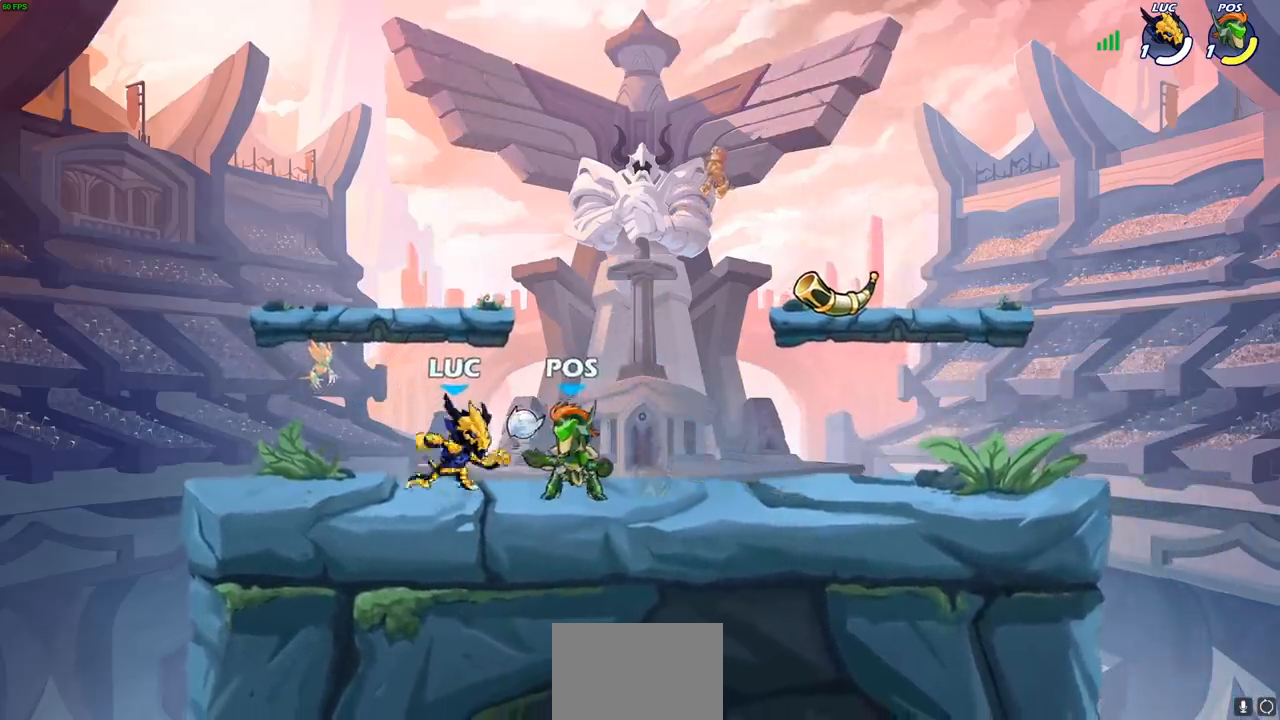
{"buttons": ["CROSS"], "left_stick": "right", "right_stick": "center", "events": [[17, "left_stick", "center"], [67, "SQUARE", "up"], [350, "left_stick", "right"], [483, "CROSS", "down"]]}
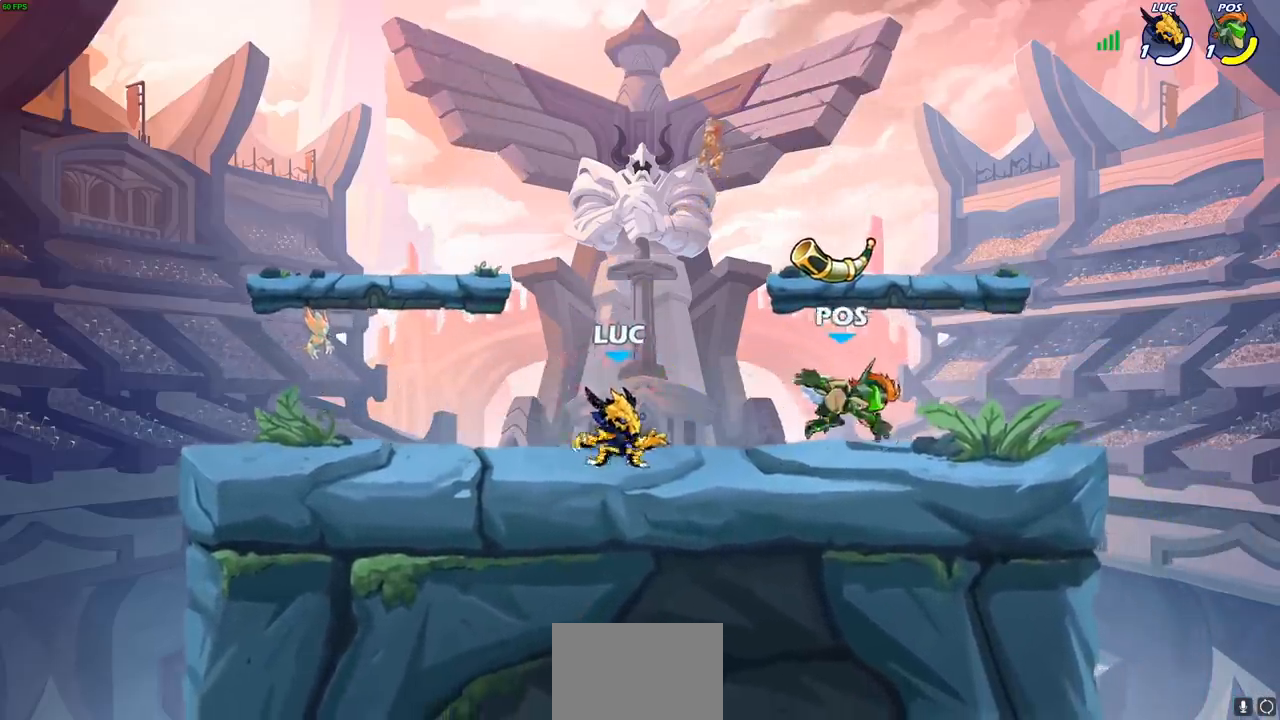
{"buttons": ["CROSS", "R1"], "left_stick": "left", "right_stick": "center", "events": [[317, "left_stick", "center"], [367, "CROSS", "up"], [367, "left_stick", "down-left"], [433, "left_stick", "left"], [467, "R1", "down"], [500, "CROSS", "down"]]}
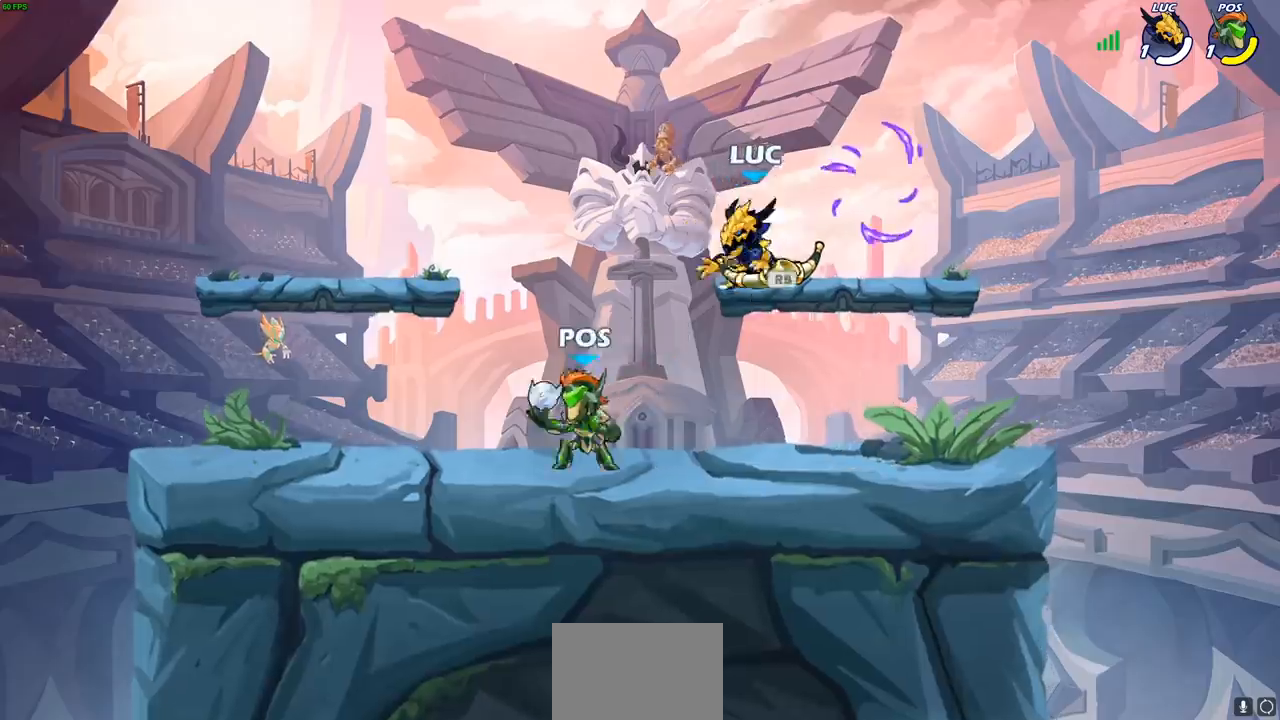
{"buttons": [], "left_stick": "down-right", "right_stick": "center", "events": [[17, "left_stick", "up-left"], [117, "R1", "up"], [183, "CROSS", "up"], [300, "left_stick", "down-left"], [433, "left_stick", "down-right"]]}
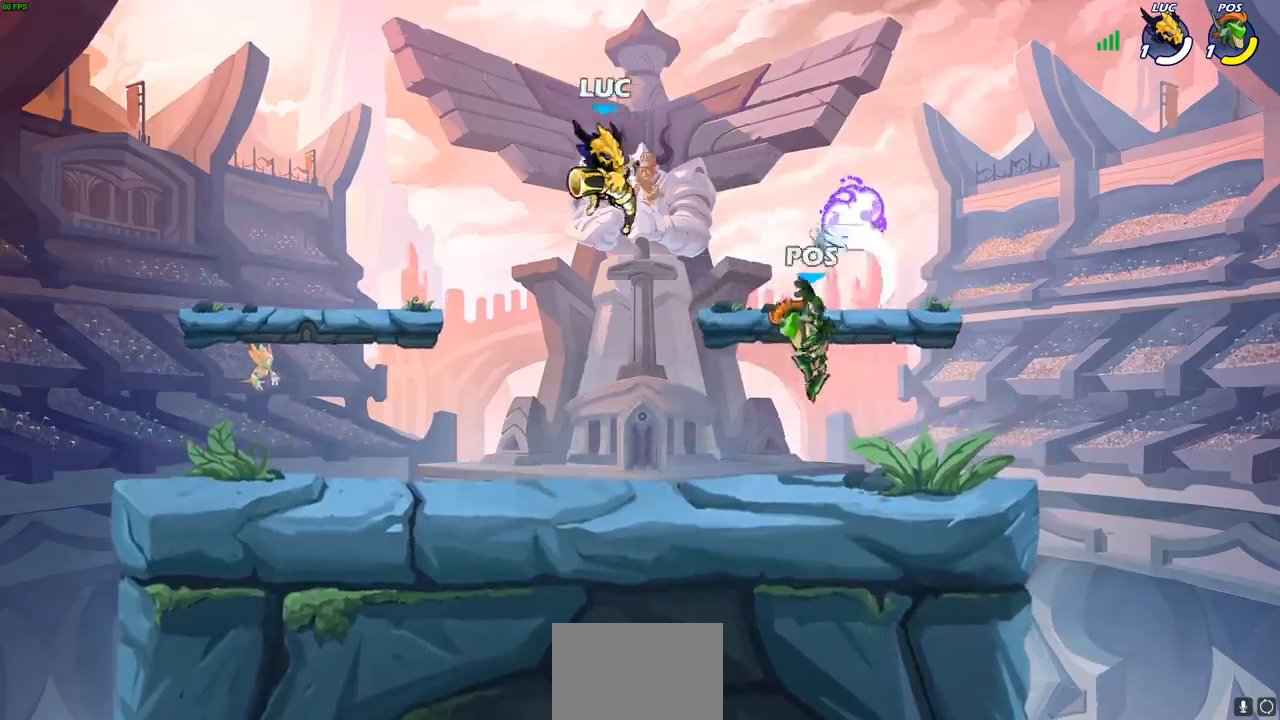
{"buttons": ["CROSS"], "left_stick": "center", "right_stick": "center", "events": [[17, "left_stick", "right"], [67, "SQUARE", "down"], [167, "SQUARE", "up"], [383, "left_stick", "center"], [417, "CROSS", "down"]]}
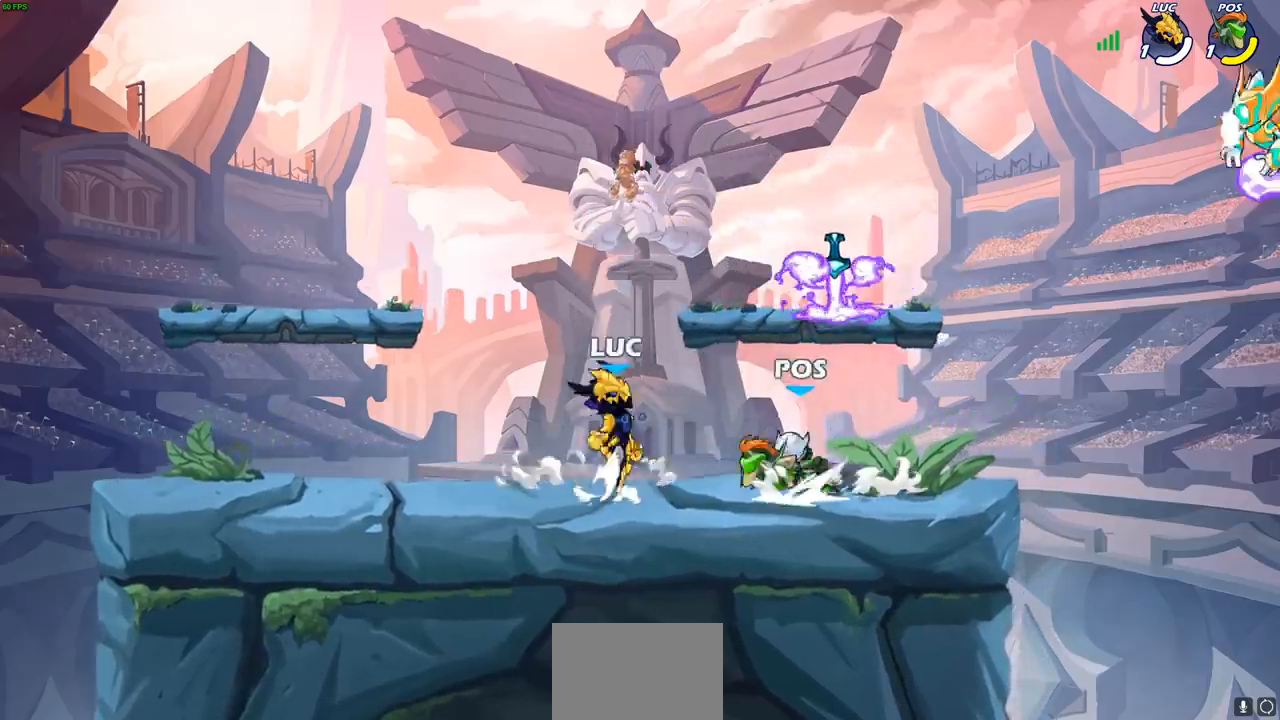
{"buttons": [], "left_stick": "right", "right_stick": "center", "events": [[50, "CROSS", "up"], [133, "left_stick", "right"]]}
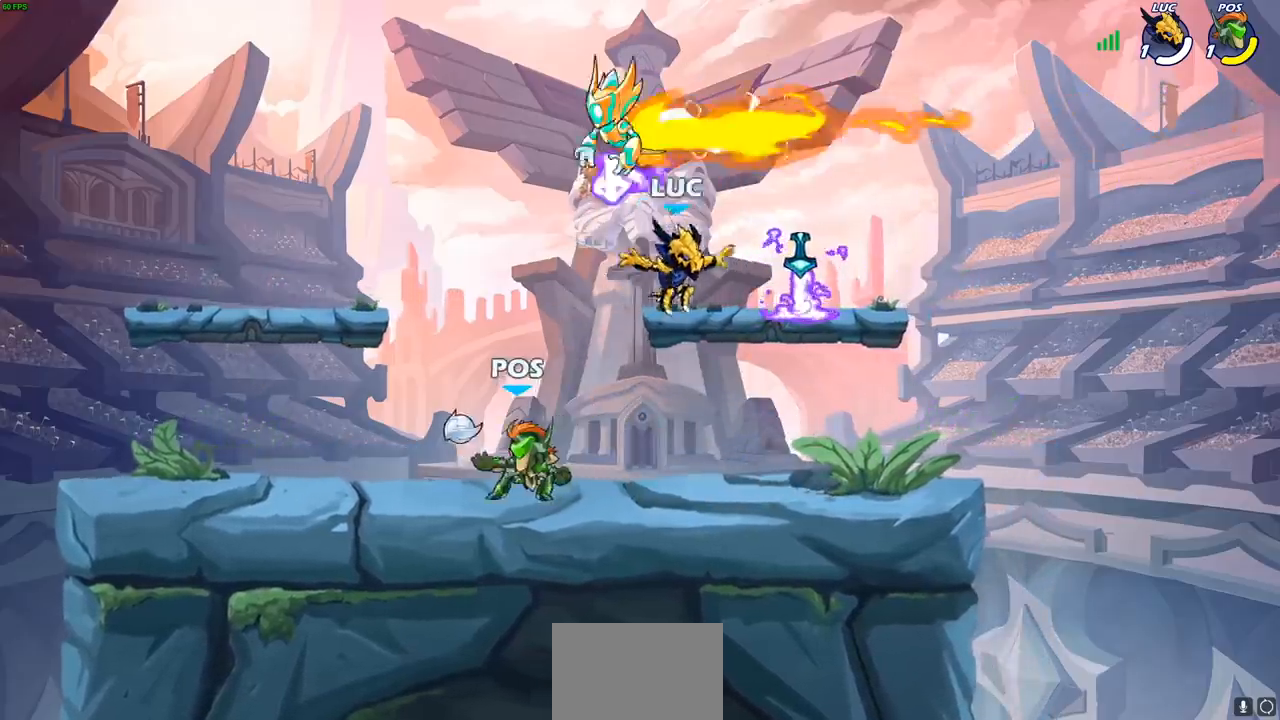
{"buttons": [], "left_stick": "left", "right_stick": "center", "events": [[67, "R1", "down"], [67, "left_stick", "down"], [183, "R1", "up"], [183, "left_stick", "down-left"], [300, "left_stick", "down-right"], [450, "left_stick", "left"]]}
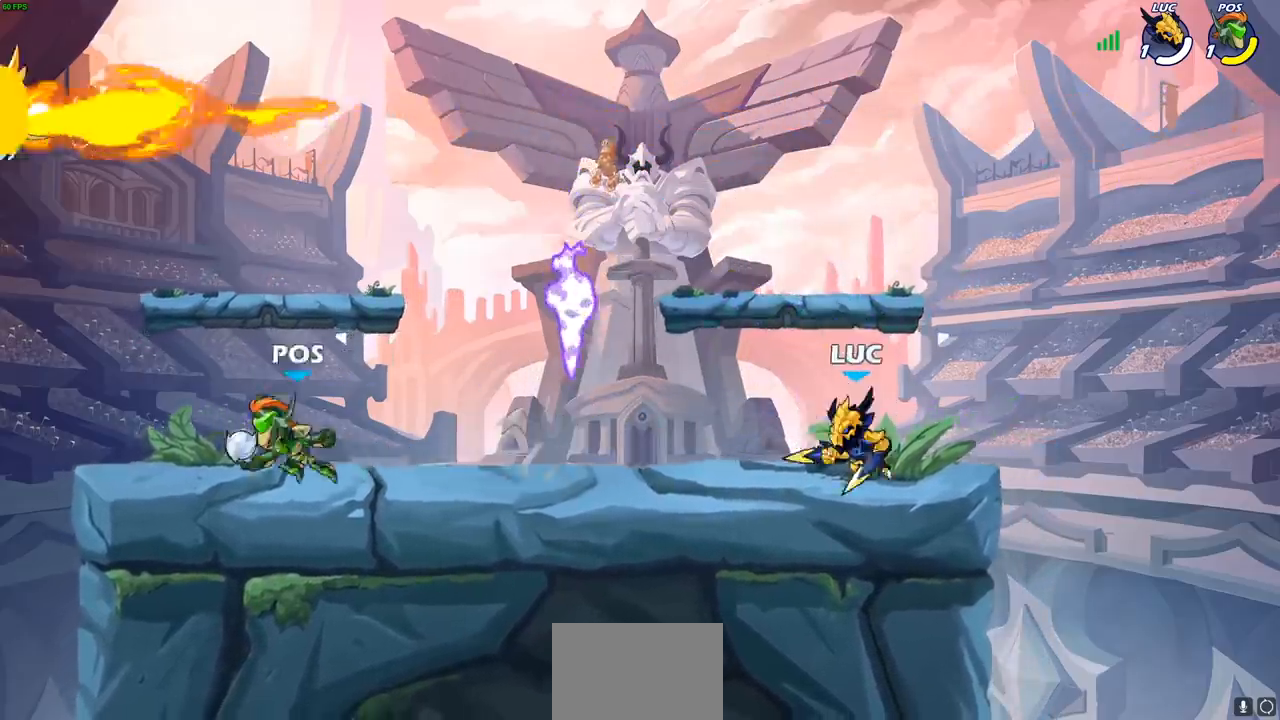
{"buttons": [], "left_stick": "left", "right_stick": "center", "events": [[283, "R2", "down"], [333, "CIRCLE", "down"], [367, "R2", "up"], [417, "CIRCLE", "up"]]}
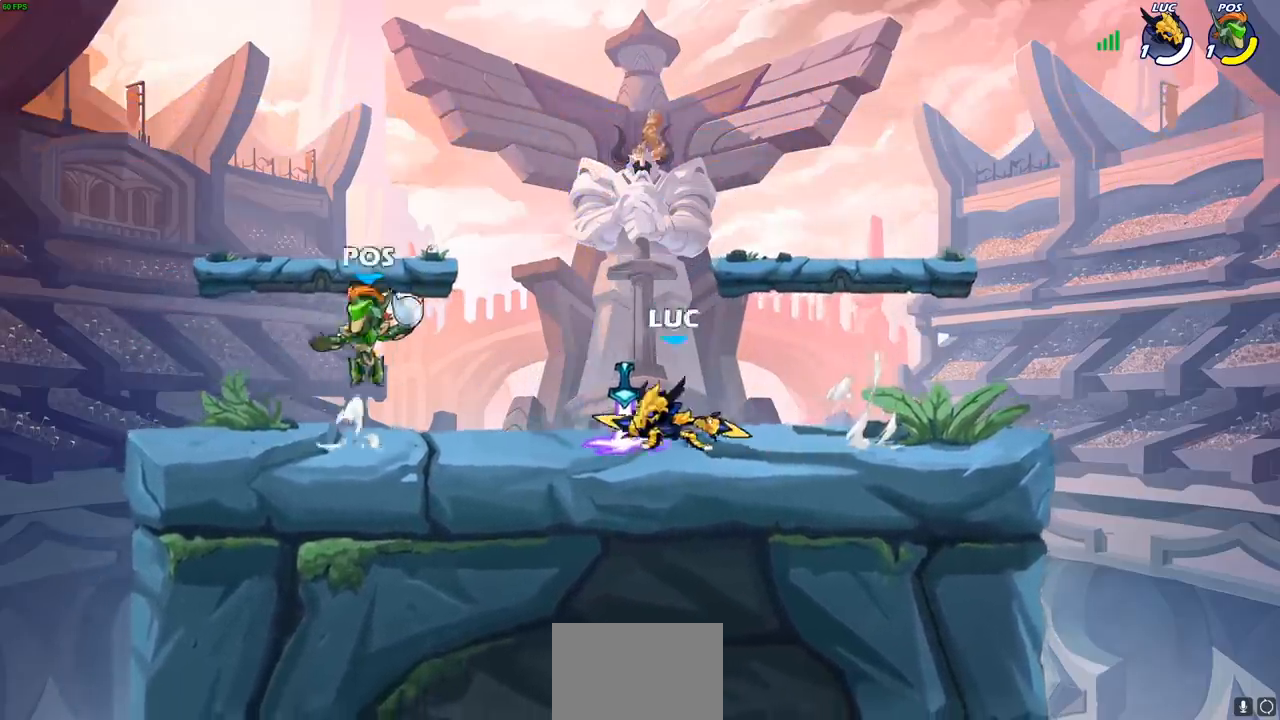
{"buttons": [], "left_stick": "center", "right_stick": "center", "events": [[50, "left_stick", "center"]]}
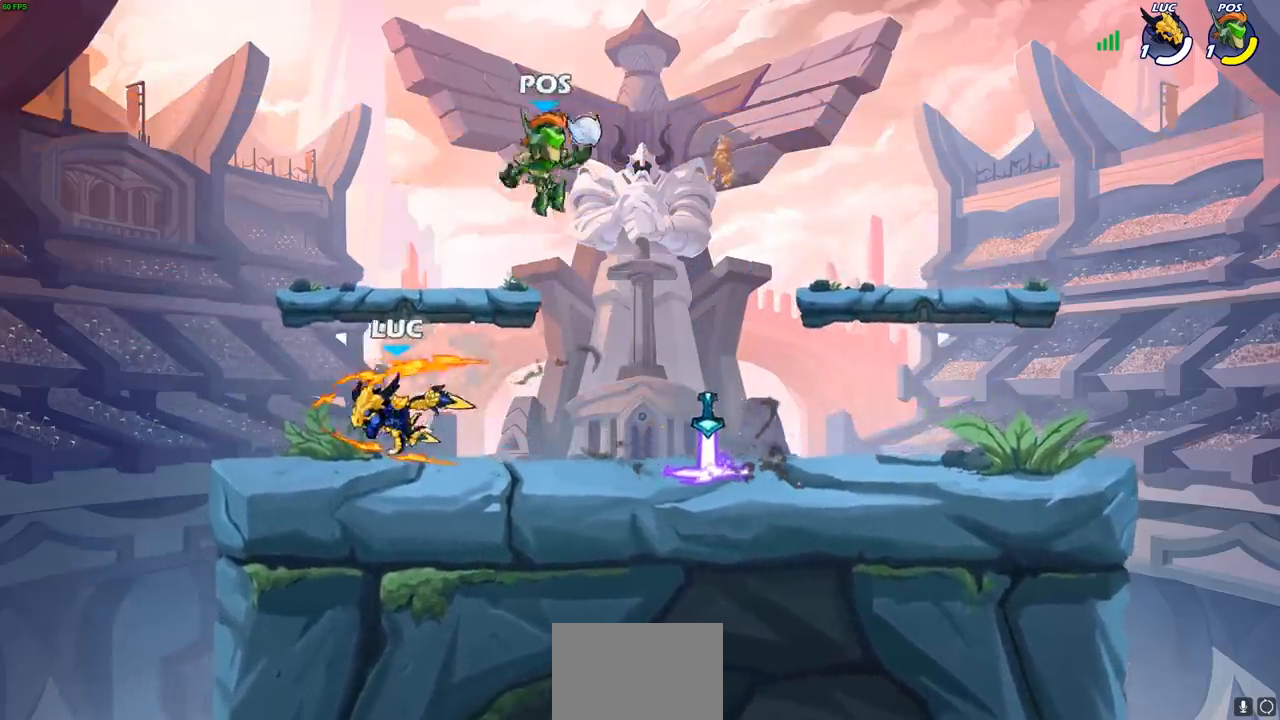
{"buttons": [], "left_stick": "up", "right_stick": "center", "events": [[117, "left_stick", "left"], [350, "CROSS", "down"], [467, "left_stick", "up"], [500, "CROSS", "up"]]}
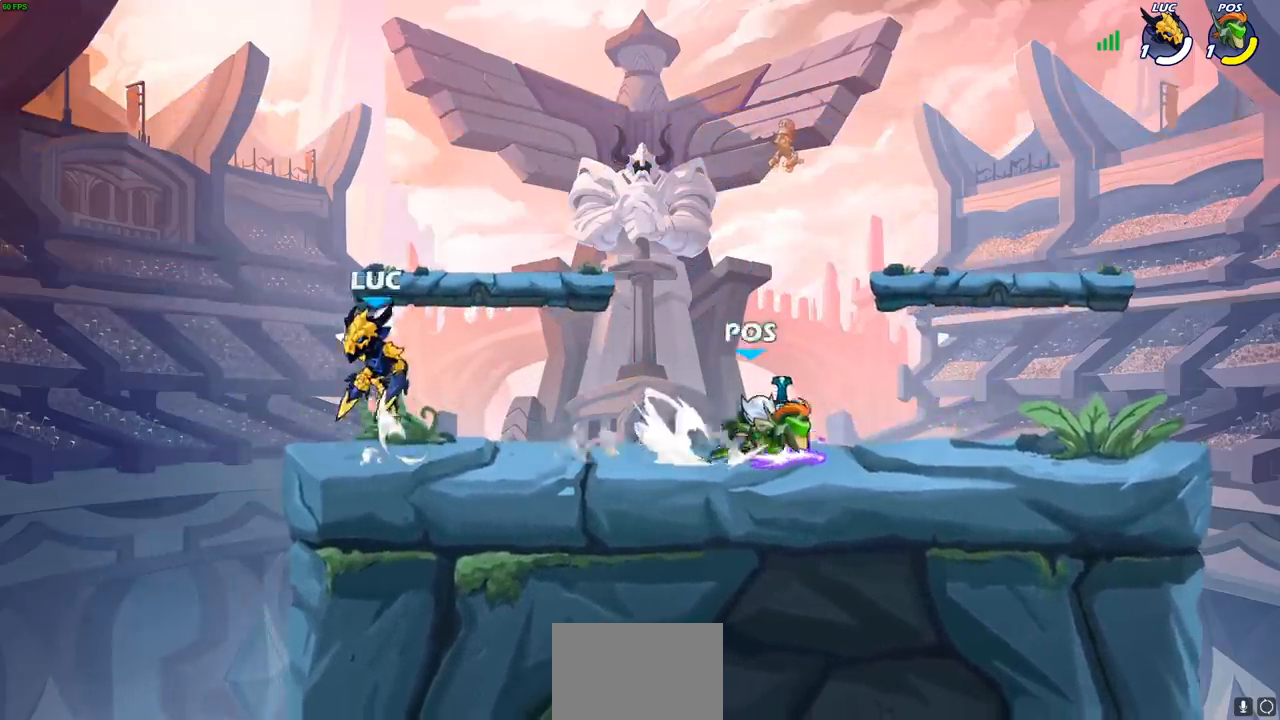
{"buttons": [], "left_stick": "left", "right_stick": "center", "events": [[33, "left_stick", "up-right"], [183, "CROSS", "down"], [333, "CROSS", "up"], [383, "left_stick", "up-left"], [450, "left_stick", "left"]]}
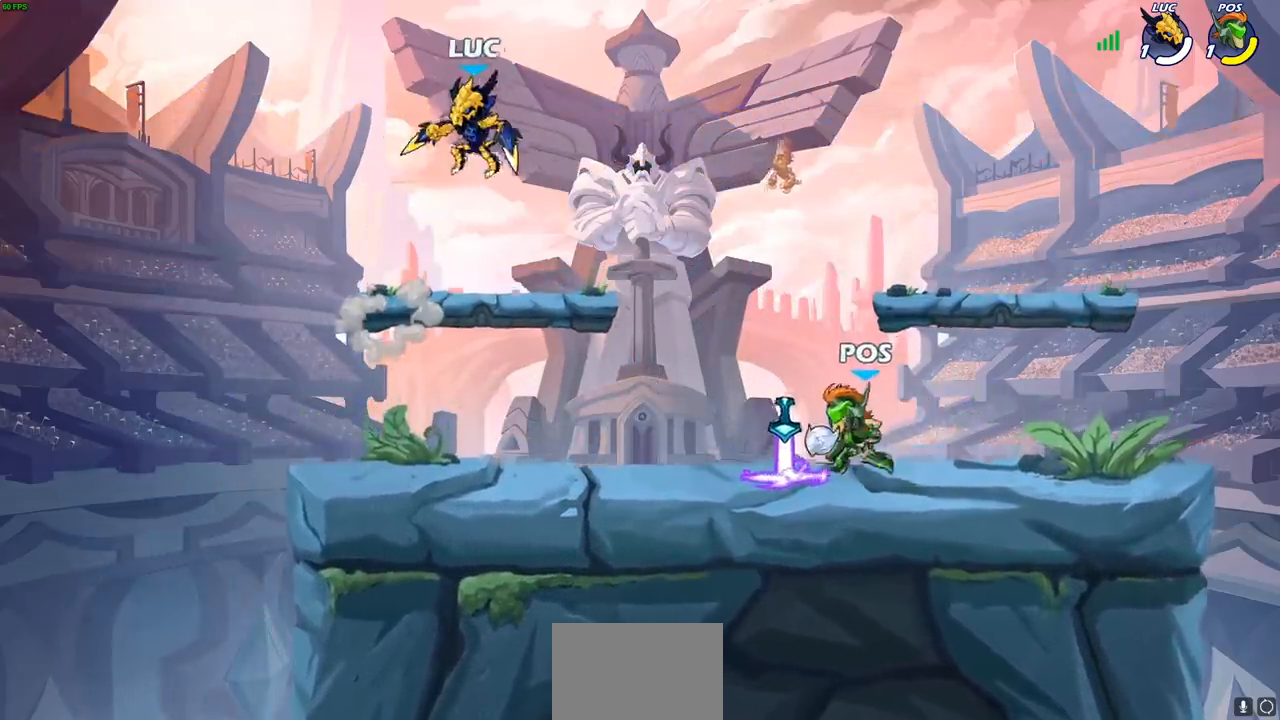
{"buttons": ["R1", "R2"], "left_stick": "down-right", "right_stick": "center", "events": [[50, "left_stick", "down-left"], [267, "left_stick", "right"], [483, "R1", "down"], [483, "R2", "down"], [500, "left_stick", "down-right"]]}
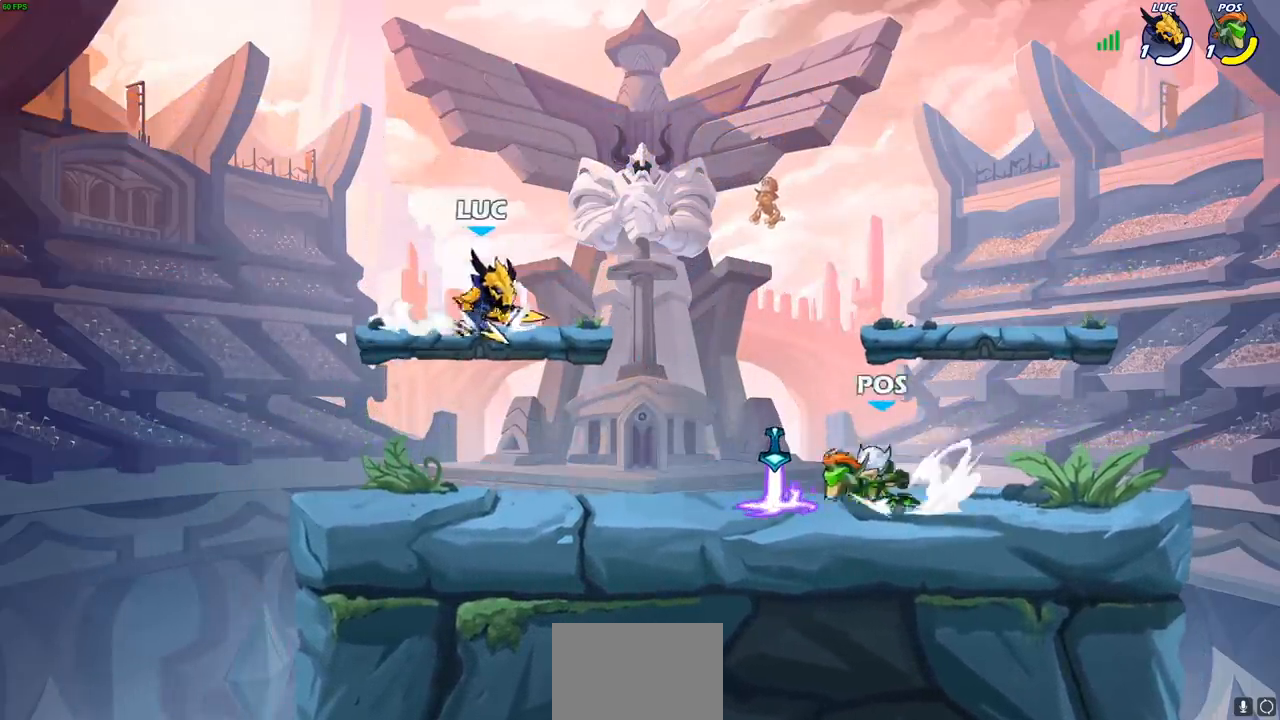
{"buttons": [], "left_stick": "center", "right_stick": "center", "events": [[17, "CIRCLE", "down"], [17, "left_stick", "down"], [67, "R1", "up"], [67, "R2", "up"], [83, "CIRCLE", "up"], [167, "left_stick", "center"]]}
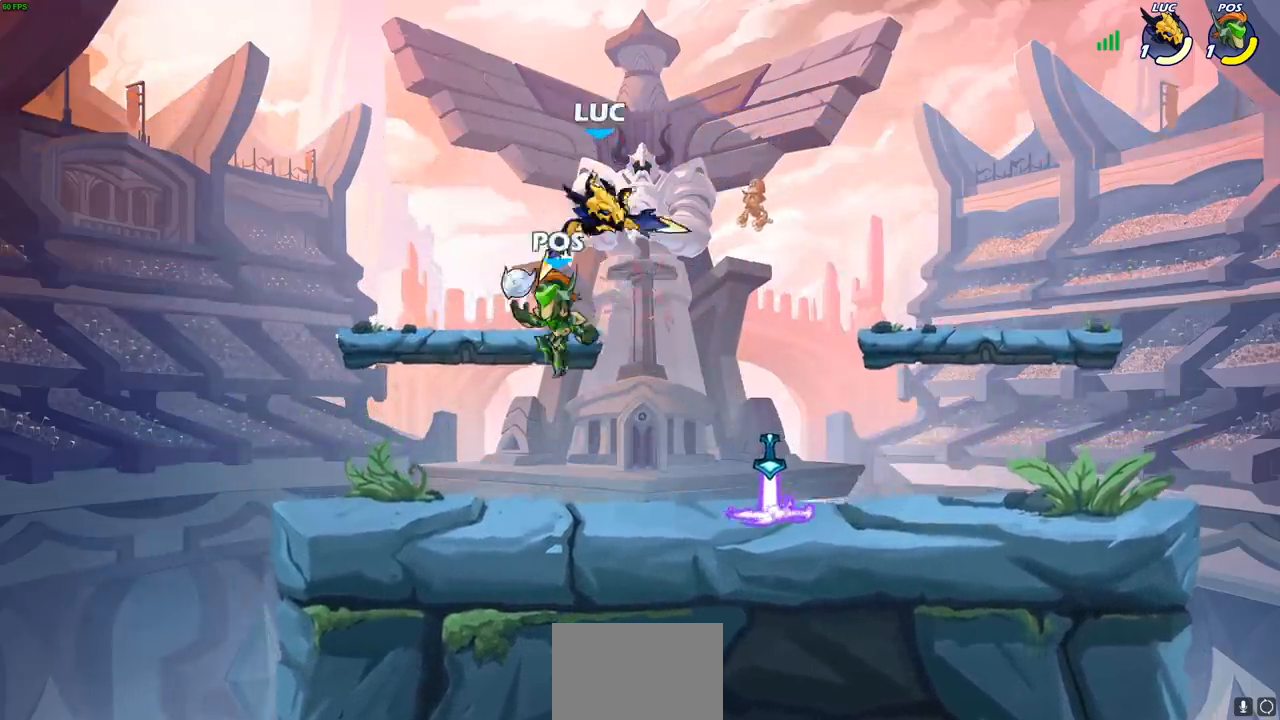
{"buttons": [], "left_stick": "down-right", "right_stick": "center", "events": [[100, "CROSS", "down"], [167, "left_stick", "up"], [233, "left_stick", "up-right"], [267, "CROSS", "up"], [417, "left_stick", "down-right"]]}
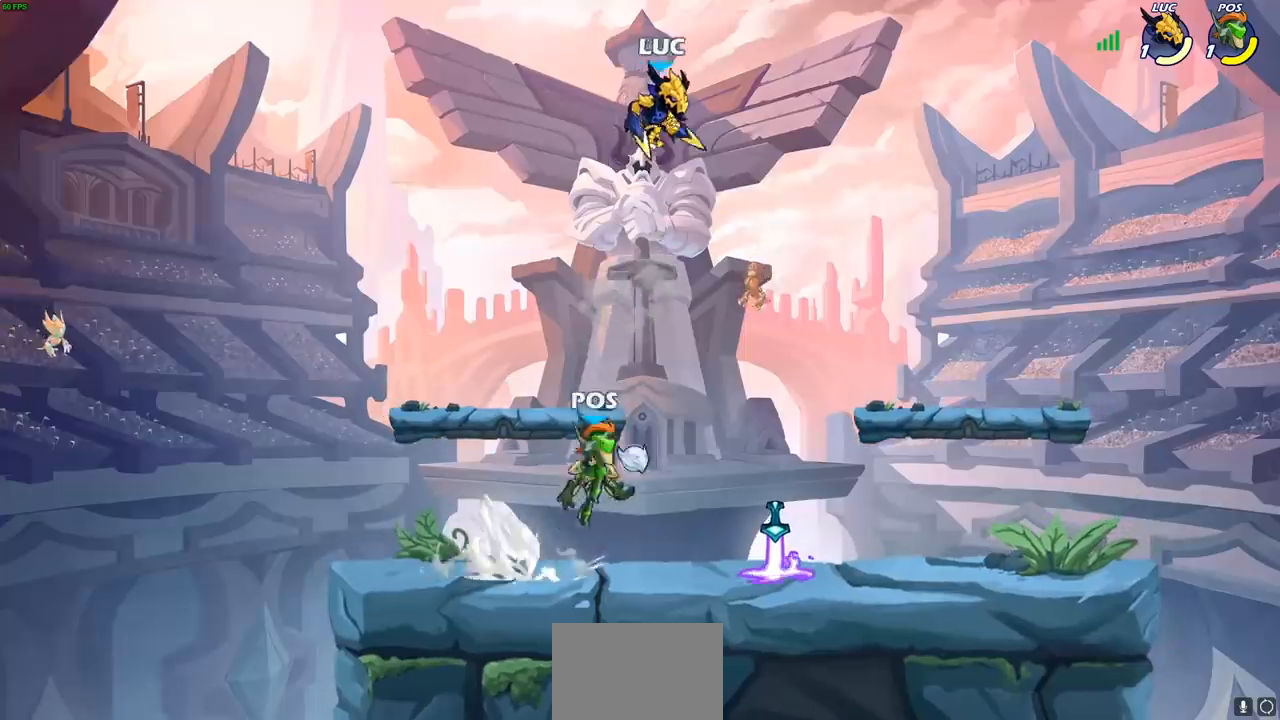
{"buttons": [], "left_stick": "down-right", "right_stick": "center", "events": [[217, "CROSS", "down"], [217, "left_stick", "up-right"], [333, "CROSS", "up"], [367, "left_stick", "left"], [483, "left_stick", "down-right"]]}
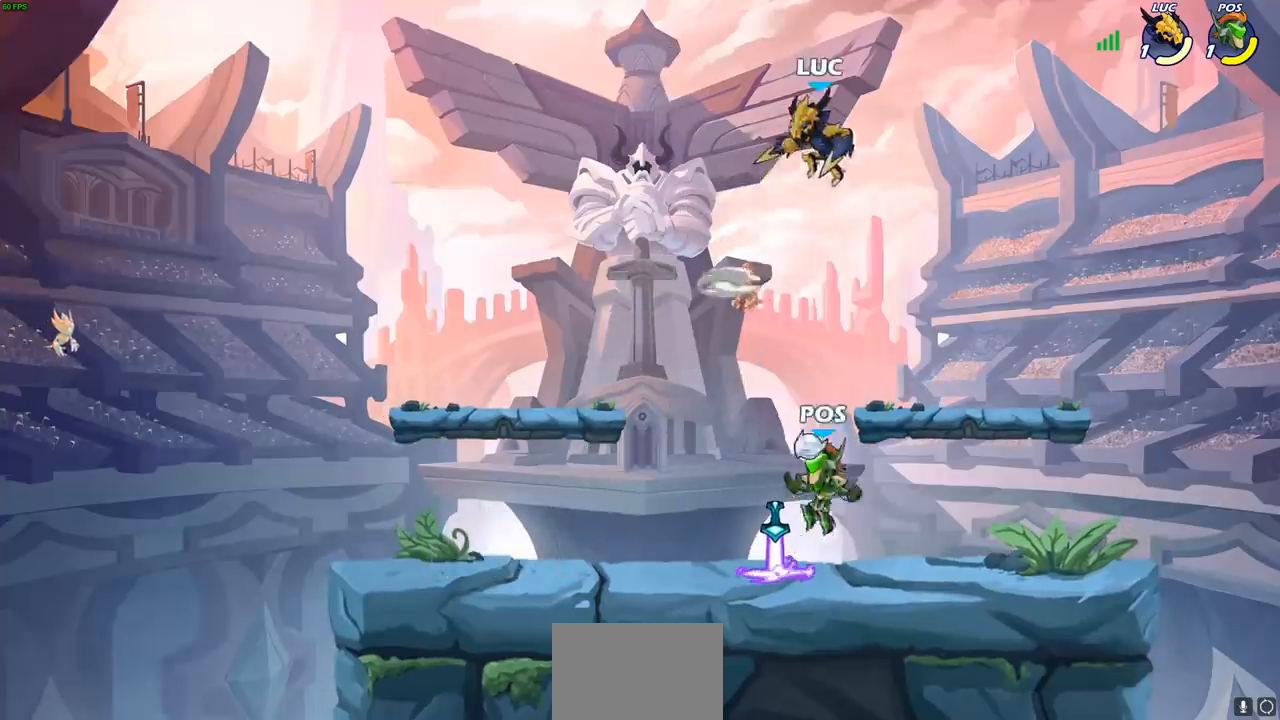
{"buttons": [], "left_stick": "up-left", "right_stick": "center", "events": [[17, "left_stick", "right"], [417, "left_stick", "up-left"]]}
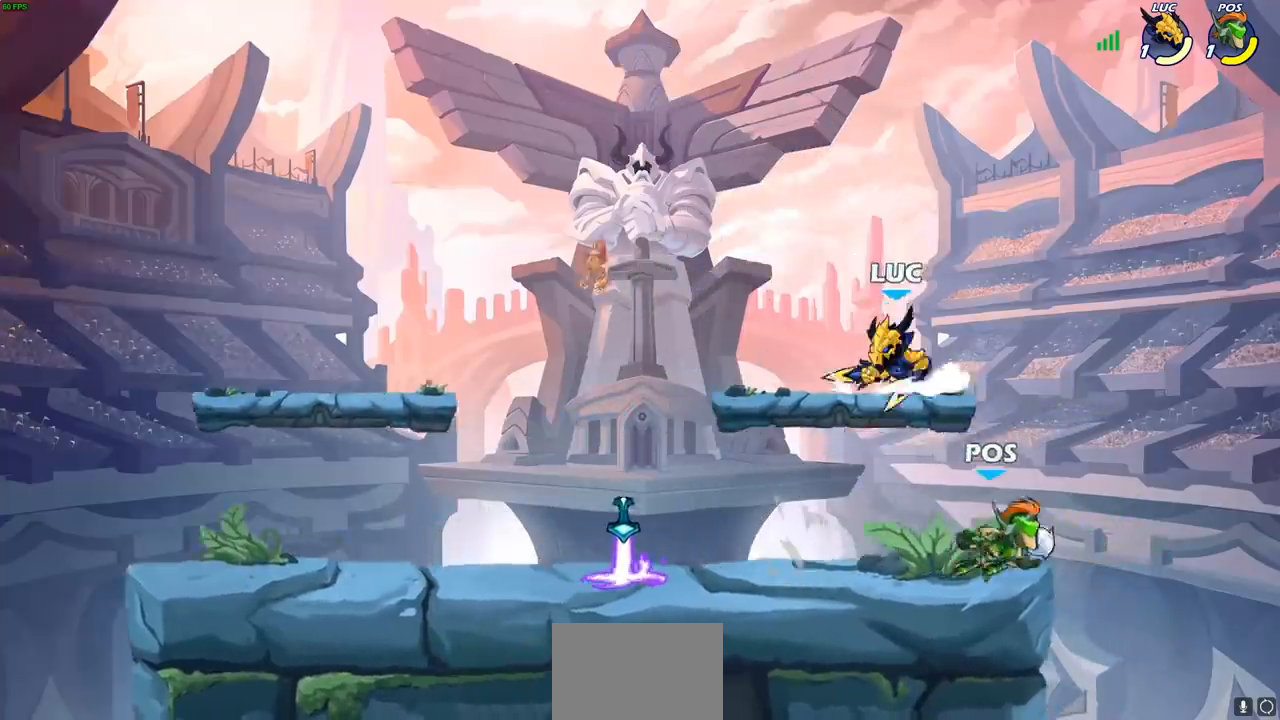
{"buttons": [], "left_stick": "right", "right_stick": "center", "events": [[50, "R2", "down"], [67, "R1", "down"], [167, "R1", "up"], [167, "R2", "up"], [367, "left_stick", "right"]]}
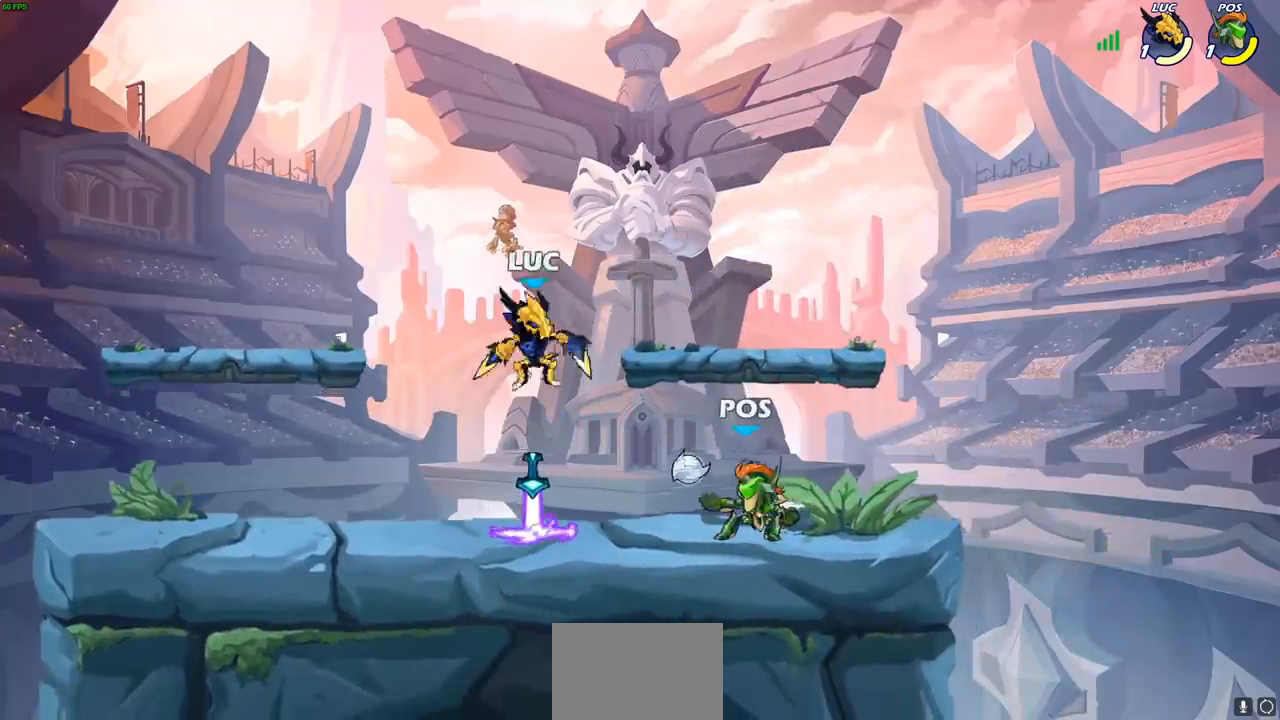
{"buttons": [], "left_stick": "center", "right_stick": "center", "events": [[17, "SQUARE", "down"], [150, "SQUARE", "up"], [367, "left_stick", "center"]]}
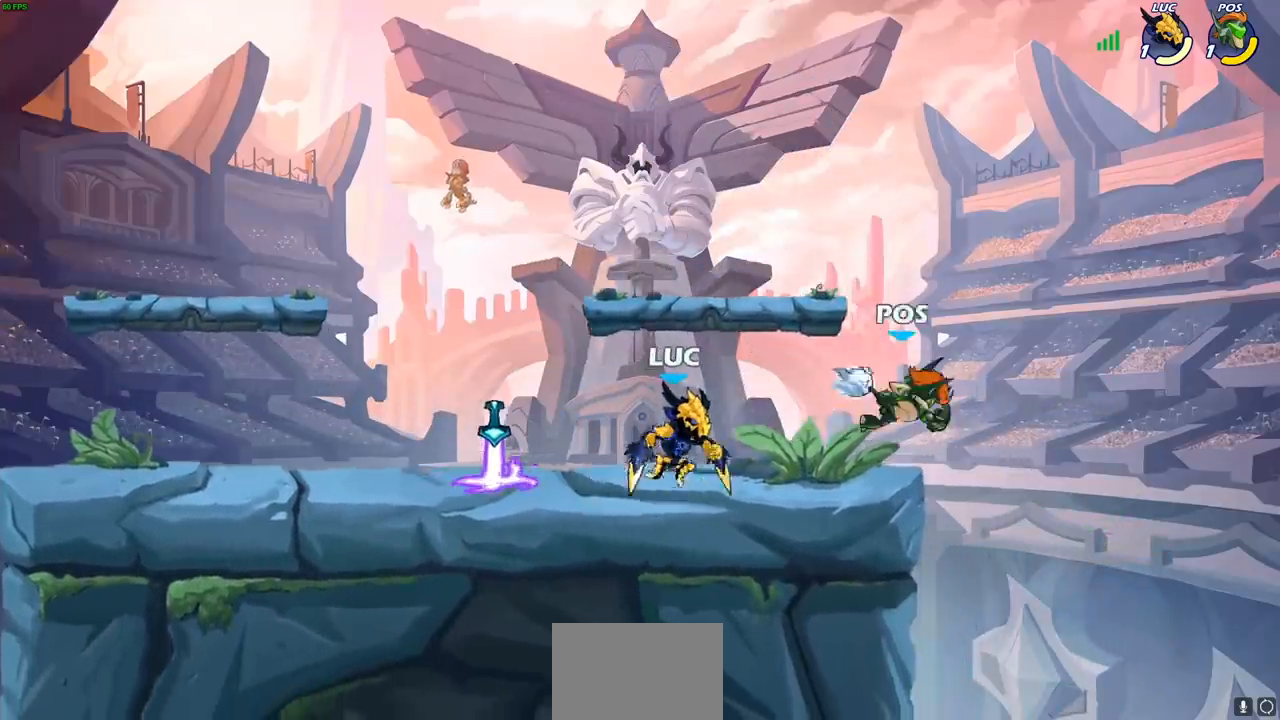
{"buttons": [], "left_stick": "center", "right_stick": "center", "events": [[17, "left_stick", "right"], [133, "R1", "down"], [133, "R2", "down"], [183, "left_stick", "down"], [200, "SQUARE", "down"], [217, "R1", "up"], [217, "R2", "up"], [333, "SQUARE", "up"], [400, "left_stick", "center"]]}
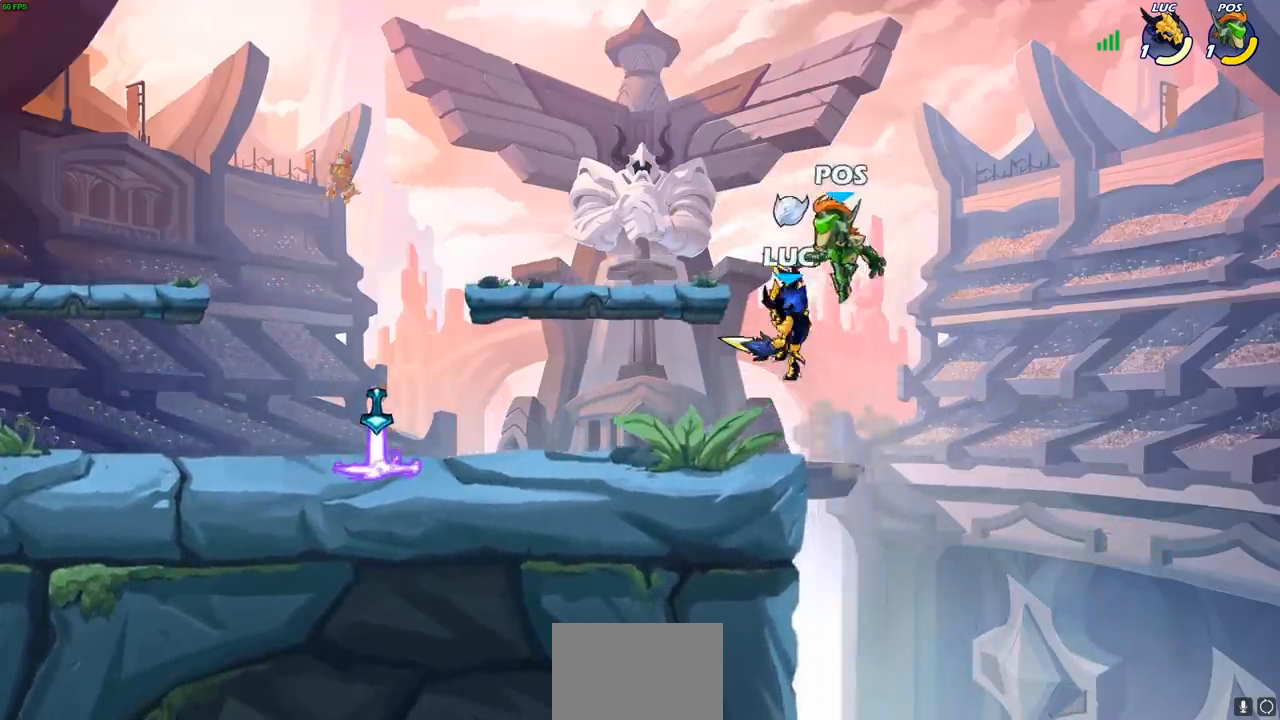
{"buttons": [], "left_stick": "up-right", "right_stick": "center", "events": [[117, "left_stick", "left"], [333, "CROSS", "down"], [450, "left_stick", "up-right"], [483, "CROSS", "up"]]}
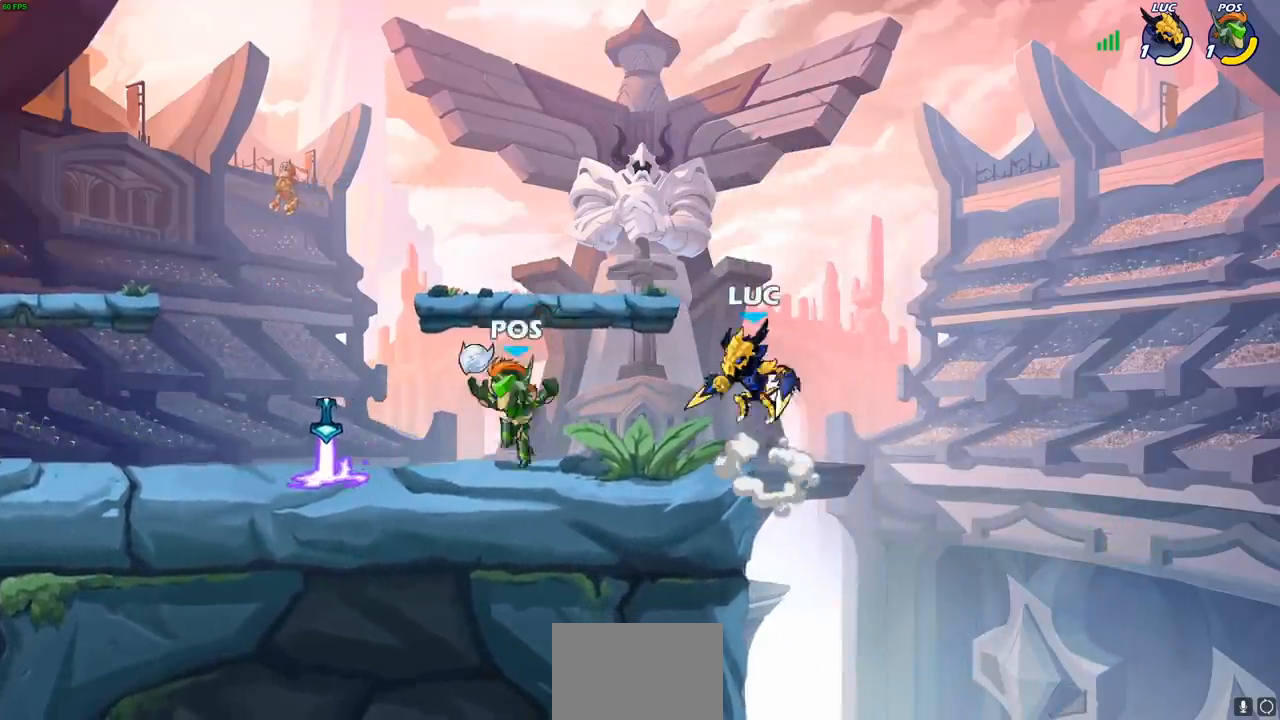
{"buttons": [], "left_stick": "center", "right_stick": "center", "events": [[50, "left_stick", "up-left"], [100, "left_stick", "left"], [250, "left_stick", "down-left"], [333, "R1", "down"], [417, "R1", "up"], [450, "left_stick", "center"]]}
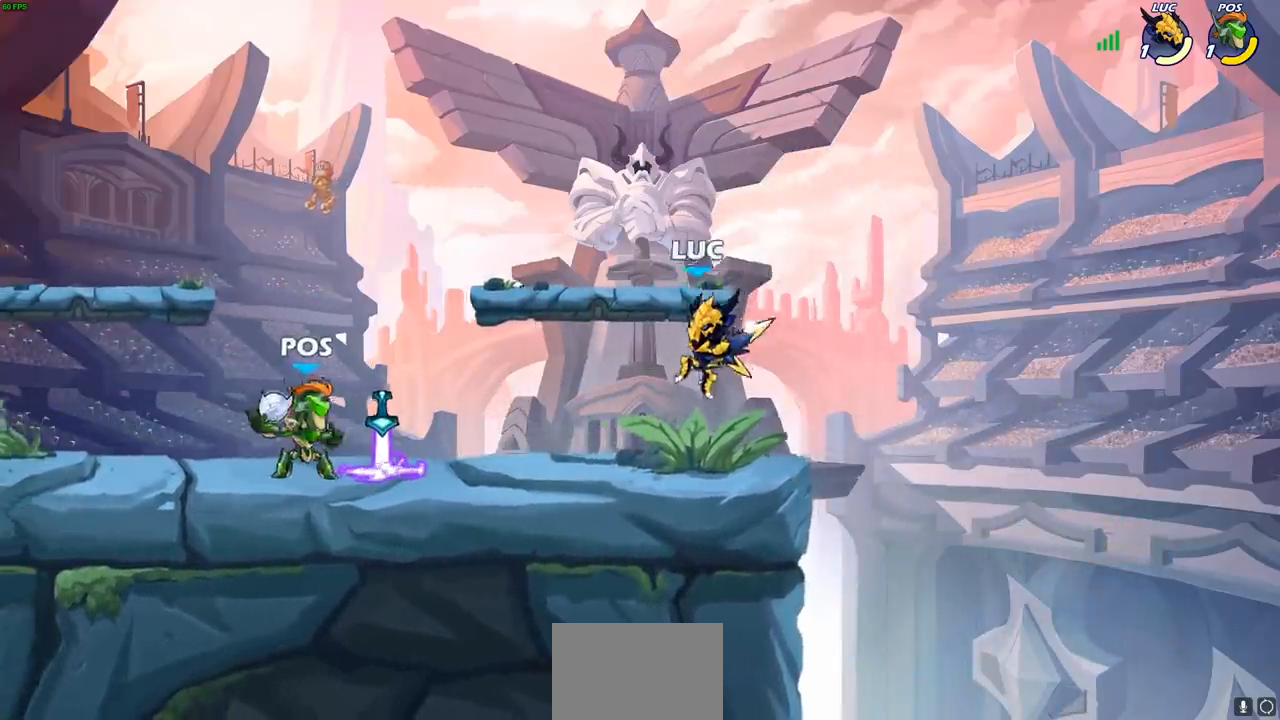
{"buttons": [], "left_stick": "left", "right_stick": "center"}
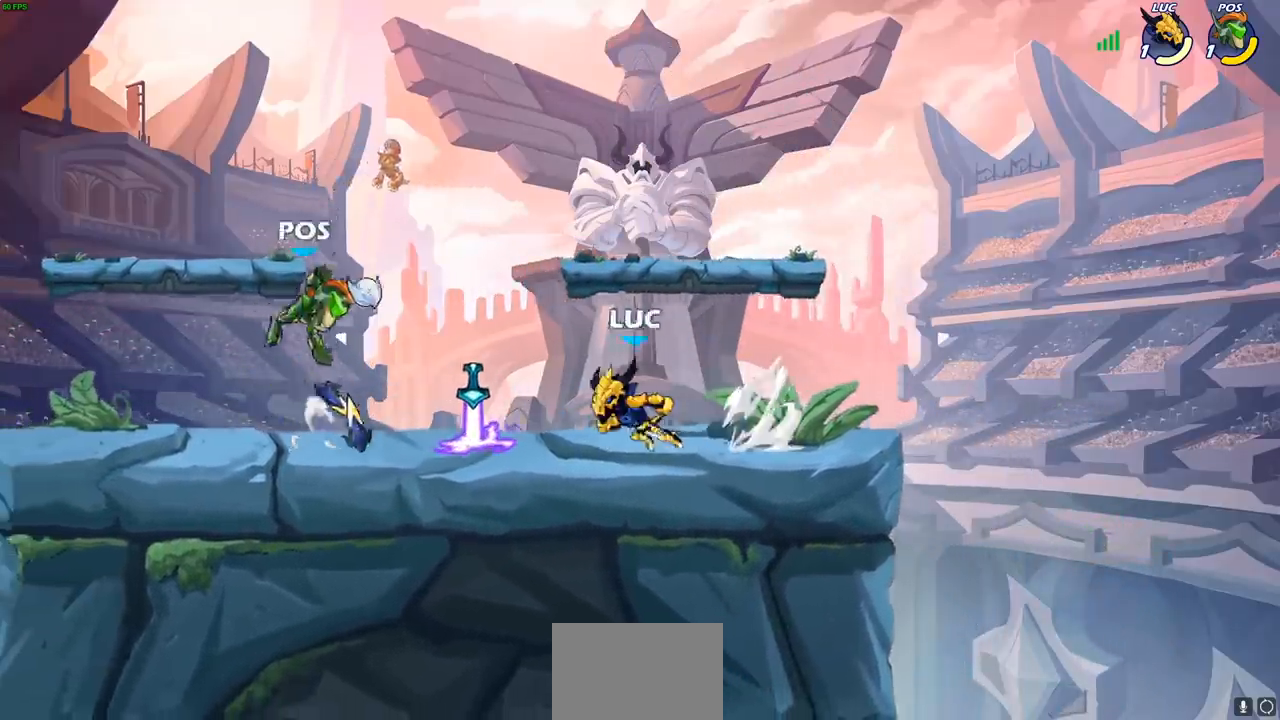
{"buttons": [], "left_stick": "down-left", "right_stick": "center", "events": [[100, "CROSS", "down"], [100, "R1", "down"], [150, "left_stick", "up-right"], [233, "R1", "up"], [250, "CROSS", "up"], [400, "left_stick", "down-left"], [433, "SQUARE", "down"], [500, "SQUARE", "up"]]}
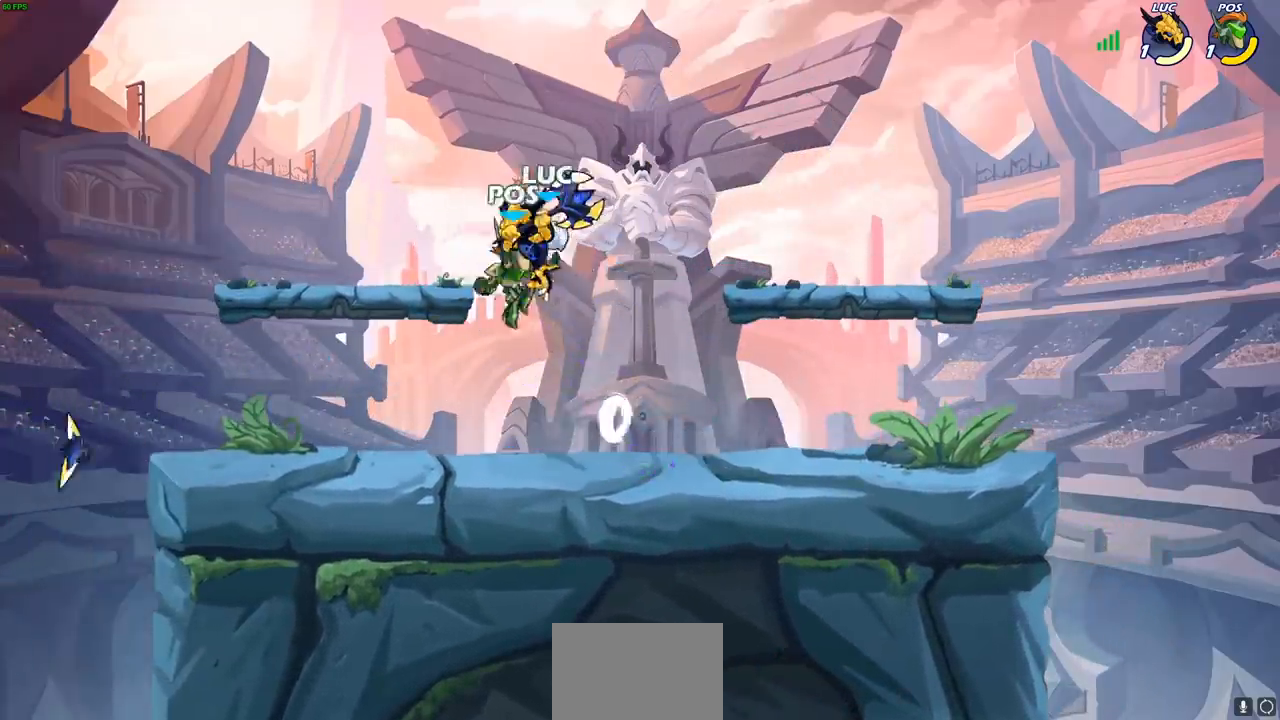
{"buttons": [], "left_stick": "down-right", "right_stick": "center", "events": [[17, "left_stick", "left"], [450, "left_stick", "down-right"]]}
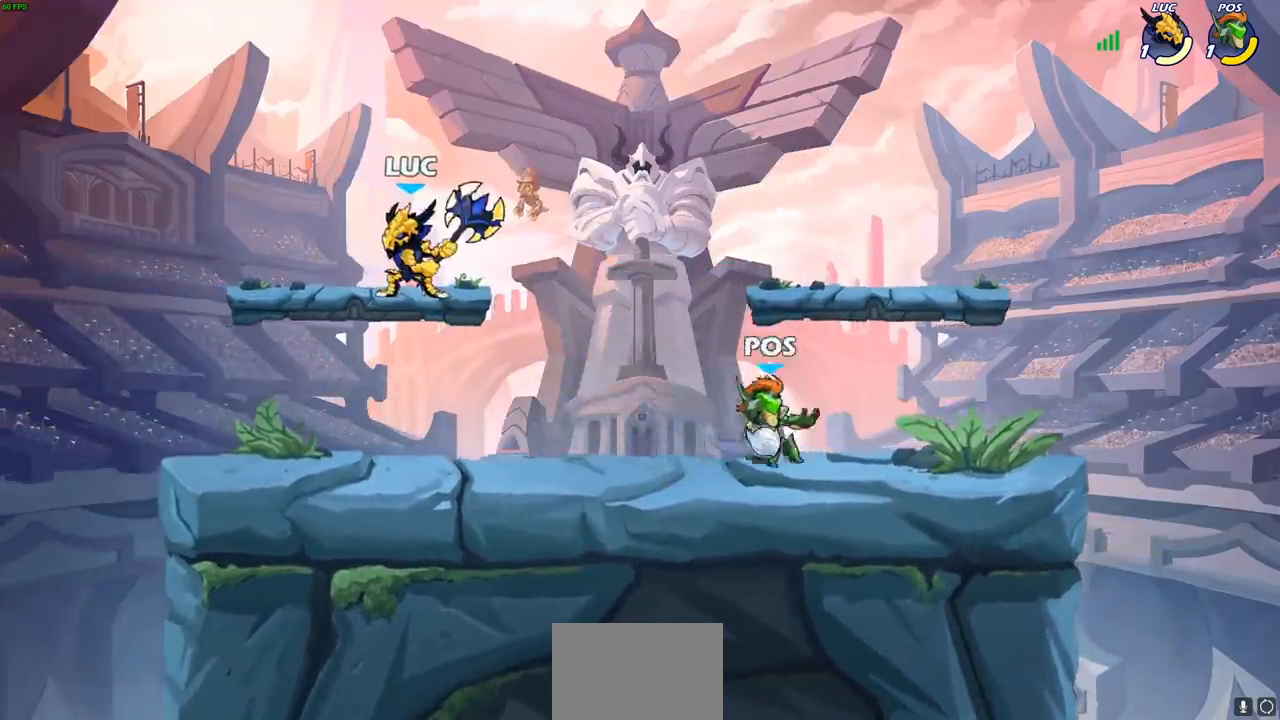
{"buttons": [], "left_stick": "left", "right_stick": "center", "events": [[17, "left_stick", "right"], [183, "R1", "down"], [183, "R2", "down"], [283, "R1", "up"], [283, "R2", "up"], [317, "CROSS", "down"], [333, "left_stick", "up-left"], [450, "CROSS", "up"], [450, "left_stick", "left"]]}
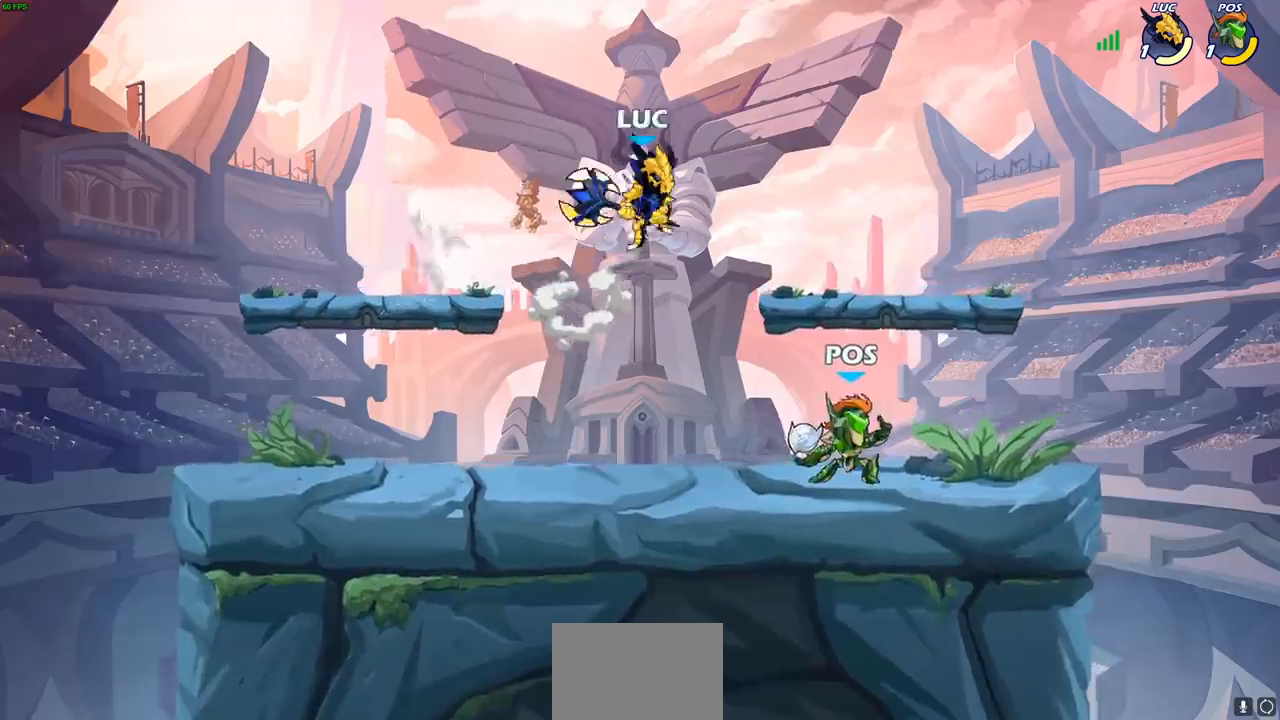
{"buttons": [], "left_stick": "right", "right_stick": "center", "events": [[17, "left_stick", "down-left"], [217, "left_stick", "right"], [400, "SQUARE", "down"], [500, "SQUARE", "up"]]}
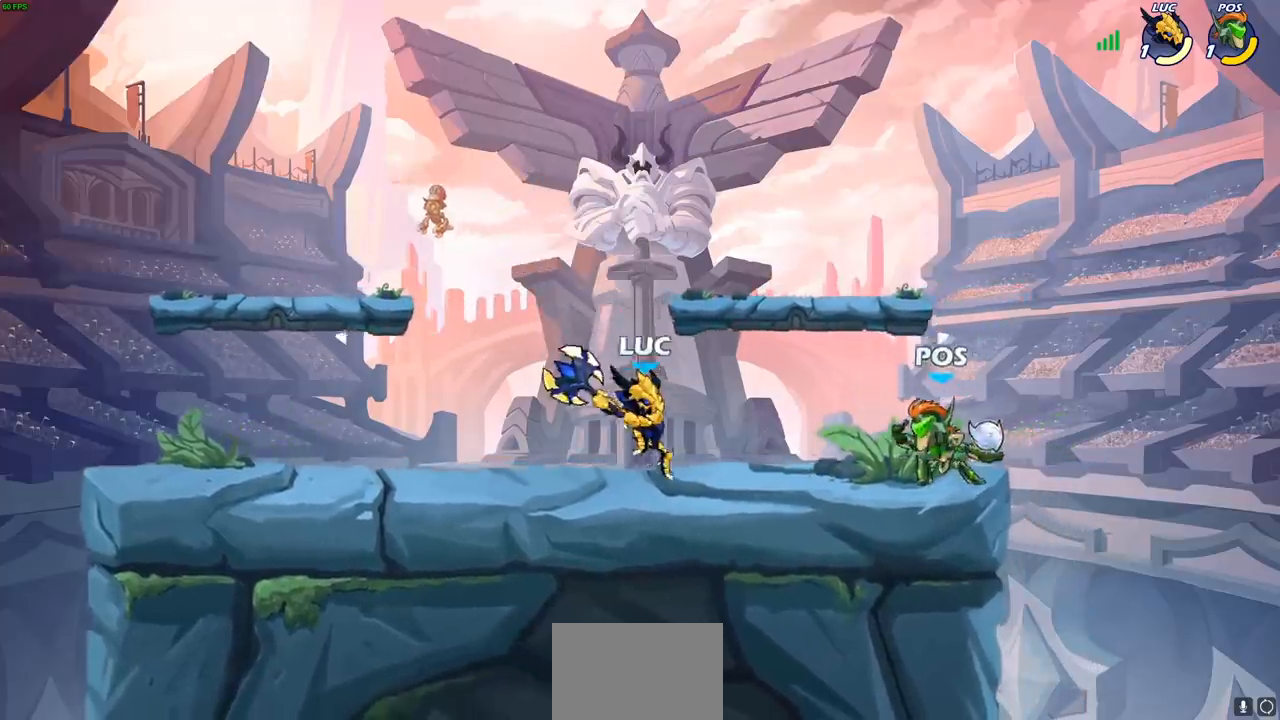
{"buttons": [], "left_stick": "right", "right_stick": "center", "events": []}